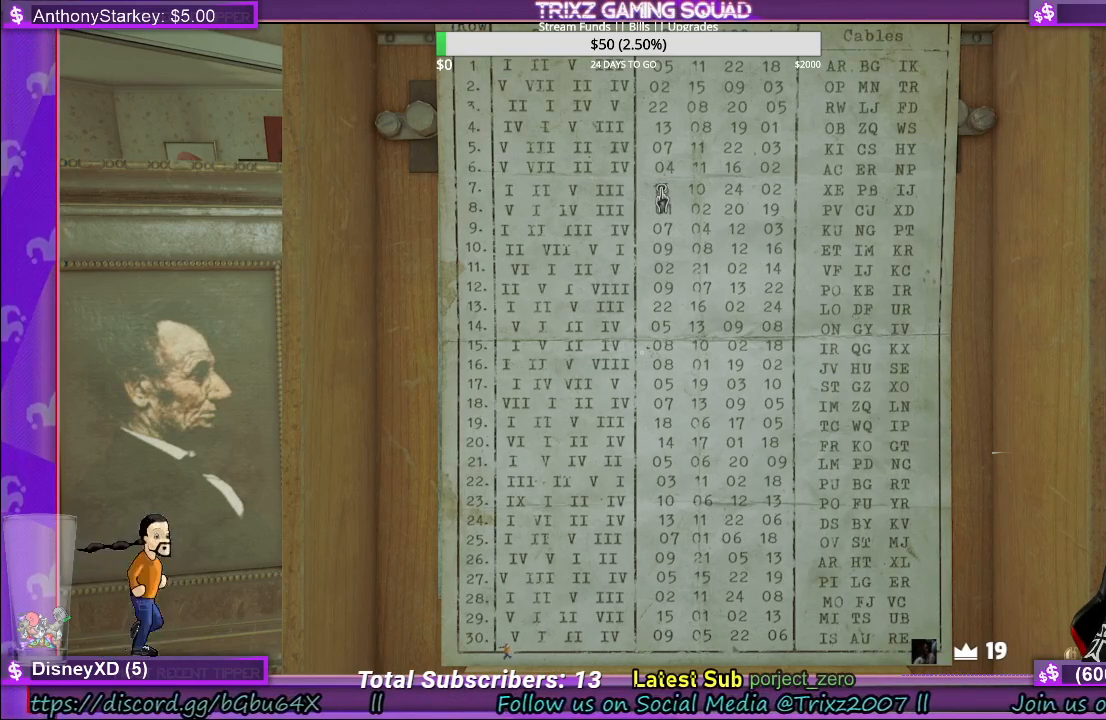
Gameplay with keyboard and mouse; each line is a JSON object with the keys and mouse buttons held at the frame after it. "events" lists presses ("down") and releases ("up") of "a", "ctrl", "d", "e", "f", "q", "r", "s", "shift", "space", "tab", "w", "mouse_left", "mouse_wheel", "mouse_right" and "mouse_mb4" between this image and that frame as [ms after this image, input, new state], when the widget could be followed in between. "mouse_left", "mouse_wheel", "mouse_right", "mouse_mb4" = the "left", "wheel", "right", "mb4" buttons of the "mouse" list. No other keys are recorded. "wheel" means that the mouse wheel is clicked or scrolled. Mouse movement is not recorded.
{"keys": [], "mouse": ["right"], "events": [[500, "mouse_right", "down"]]}
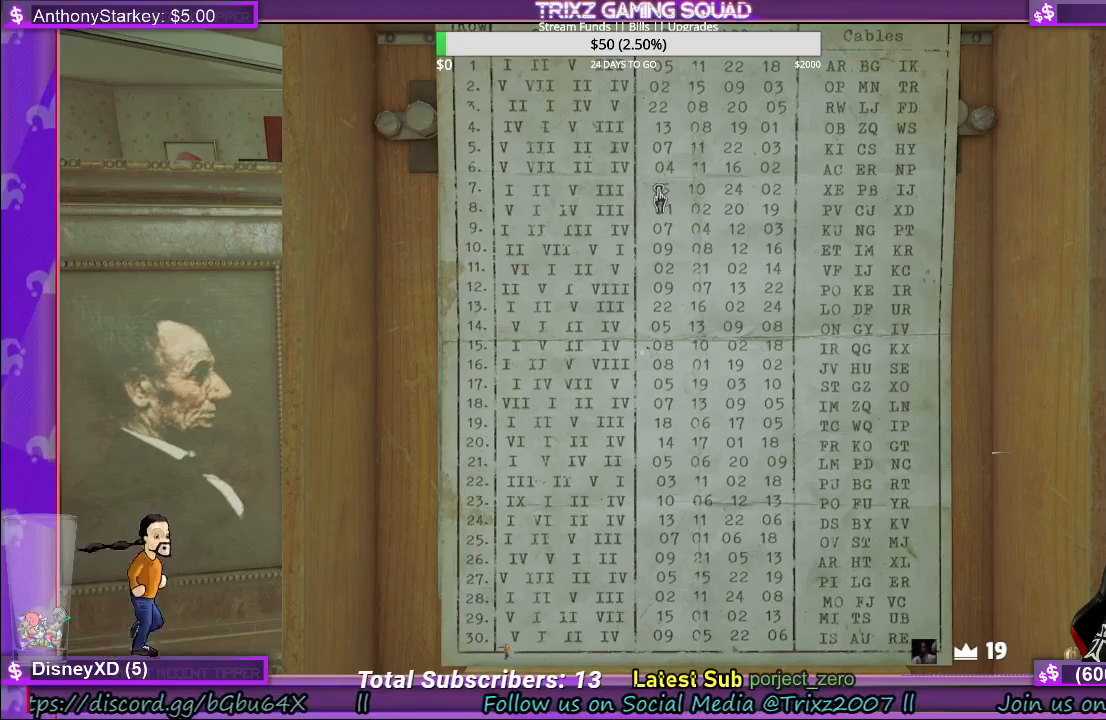
{"keys": [], "mouse": [], "events": [[200, "mouse_right", "up"]]}
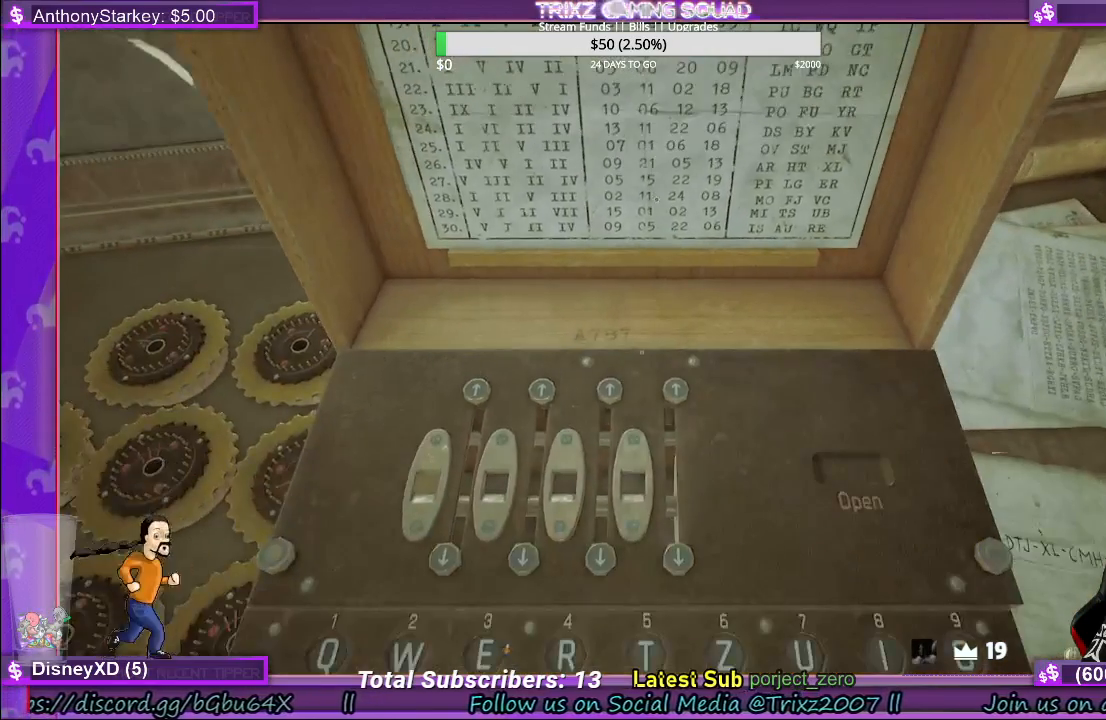
{"keys": [], "mouse": [], "events": []}
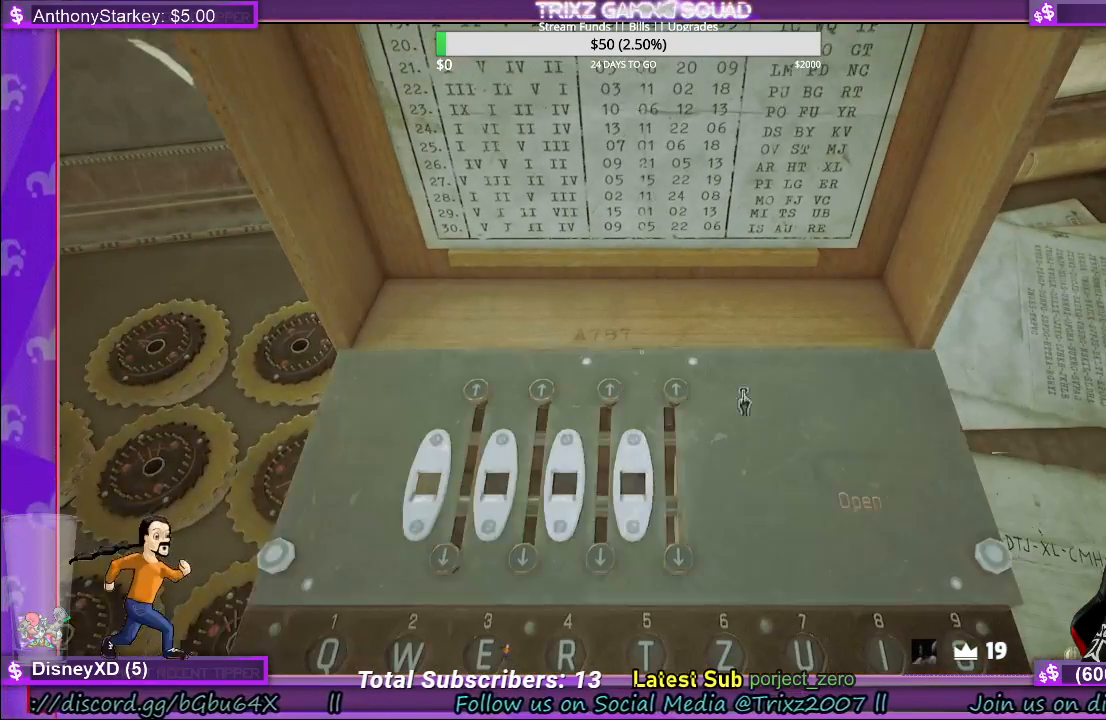
{"keys": [], "mouse": [], "events": [[100, "mouse_left", "down"], [200, "mouse_left", "up"]]}
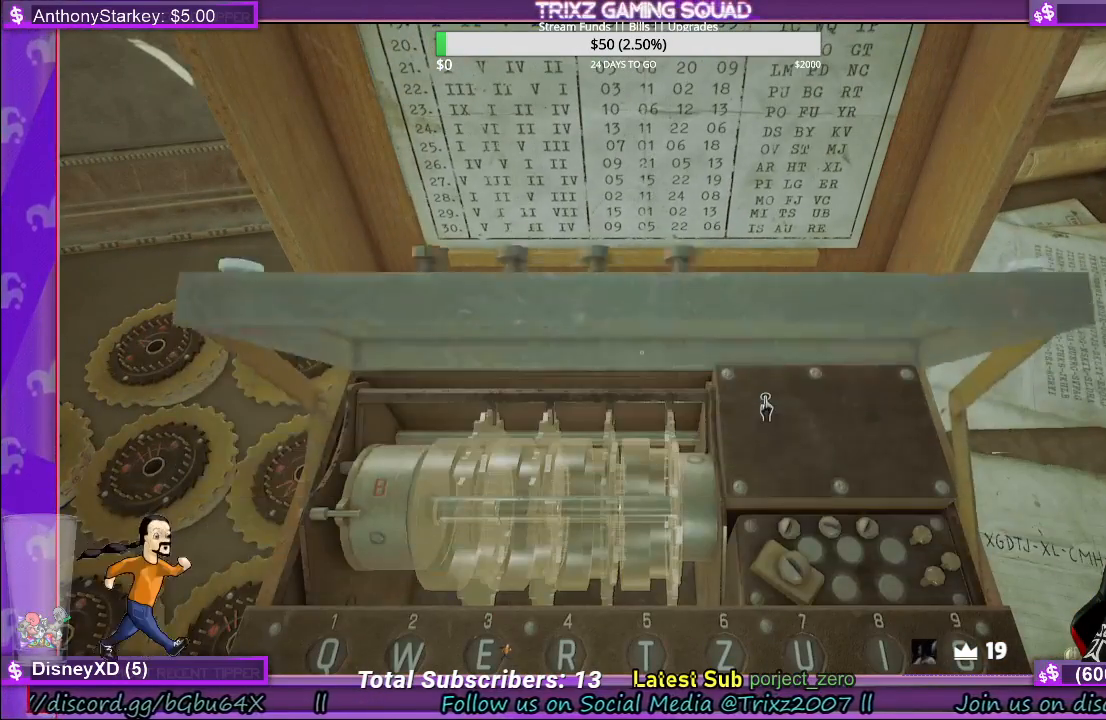
{"keys": [], "mouse": [], "events": []}
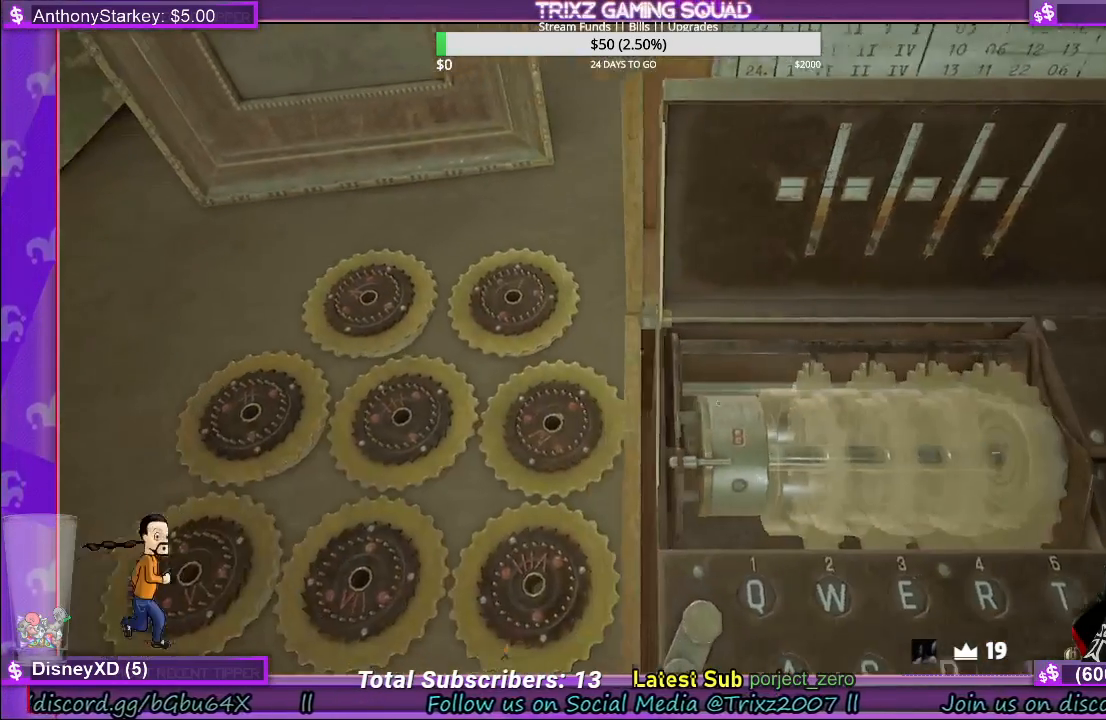
{"keys": [], "mouse": [], "events": []}
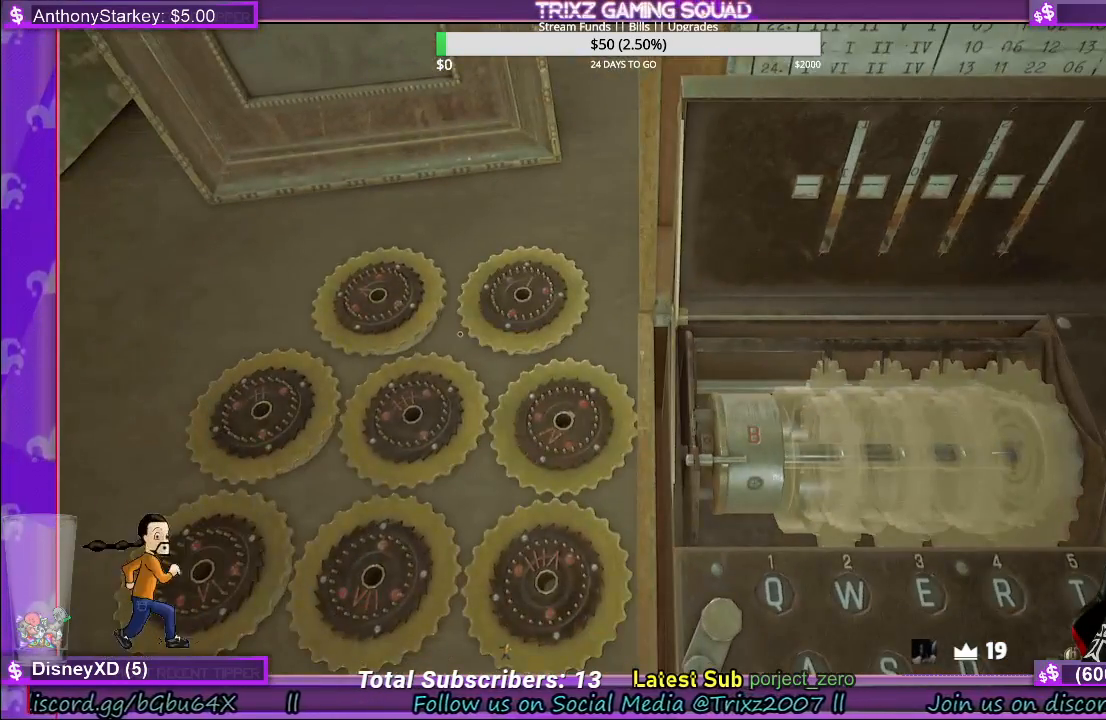
{"keys": [], "mouse": [], "events": []}
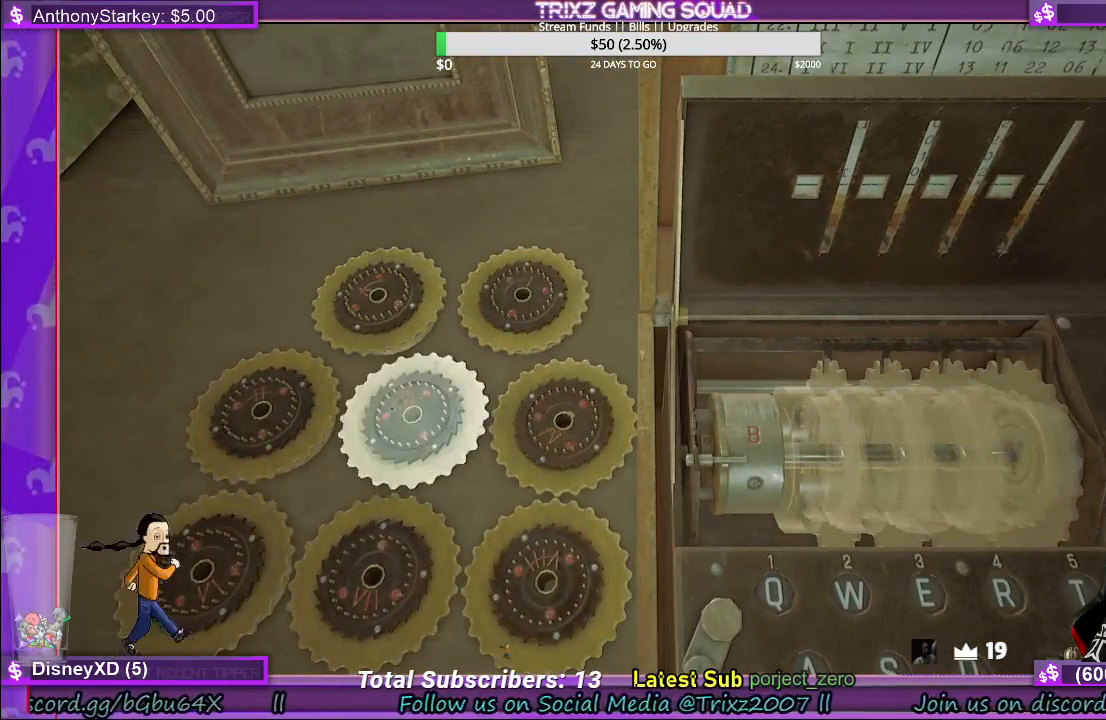
{"keys": [], "mouse": [], "events": []}
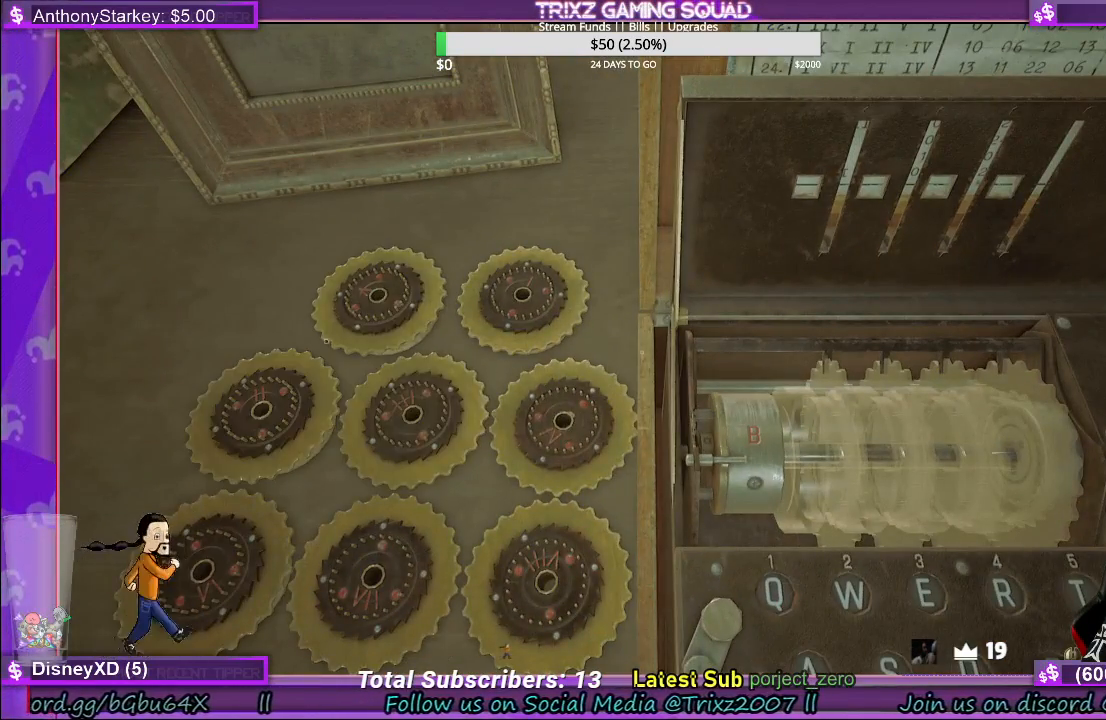
{"keys": [], "mouse": [], "events": []}
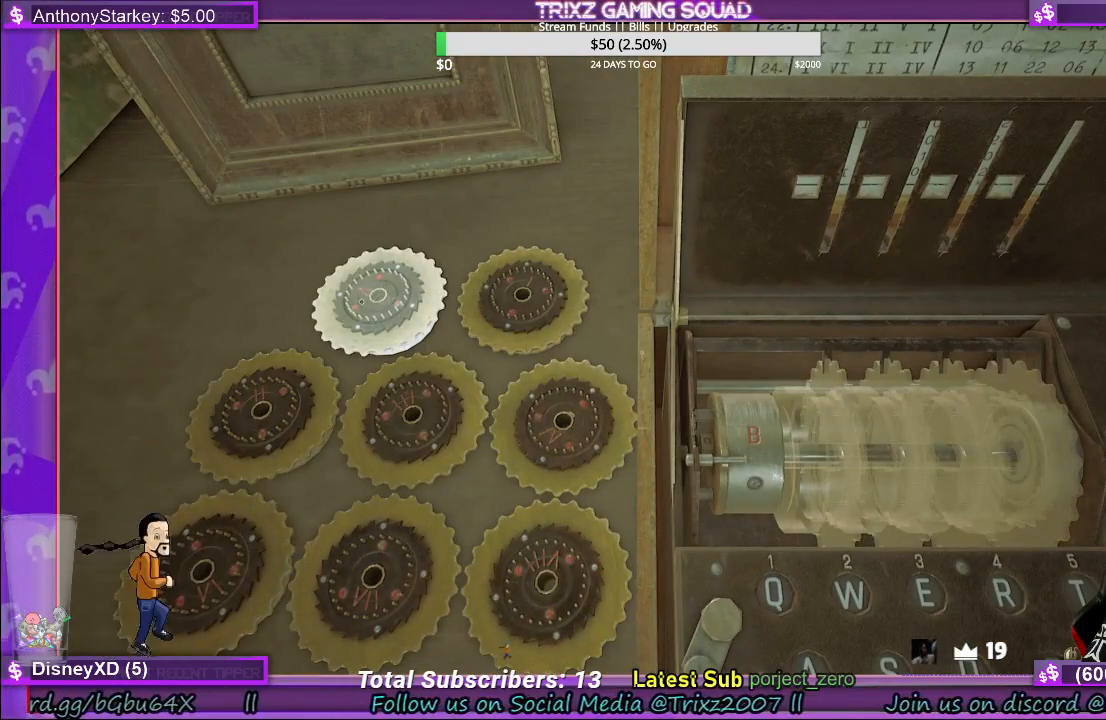
{"keys": [], "mouse": [], "events": [[367, "mouse_left", "down"], [467, "mouse_left", "up"]]}
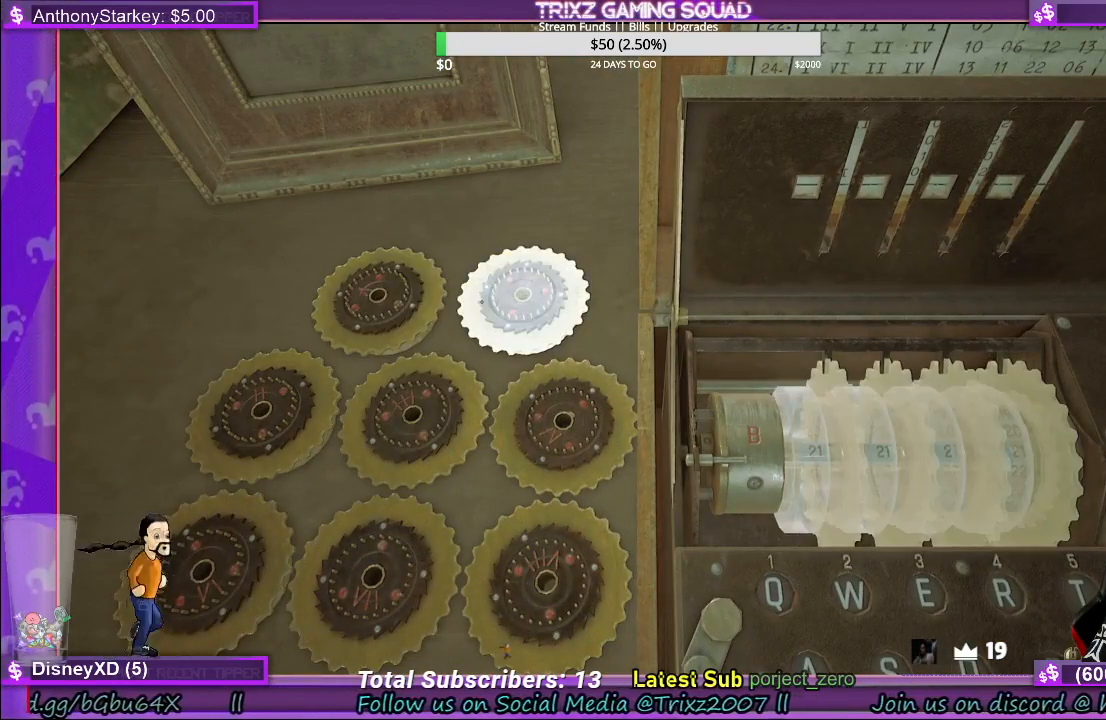
{"keys": [], "mouse": [], "events": []}
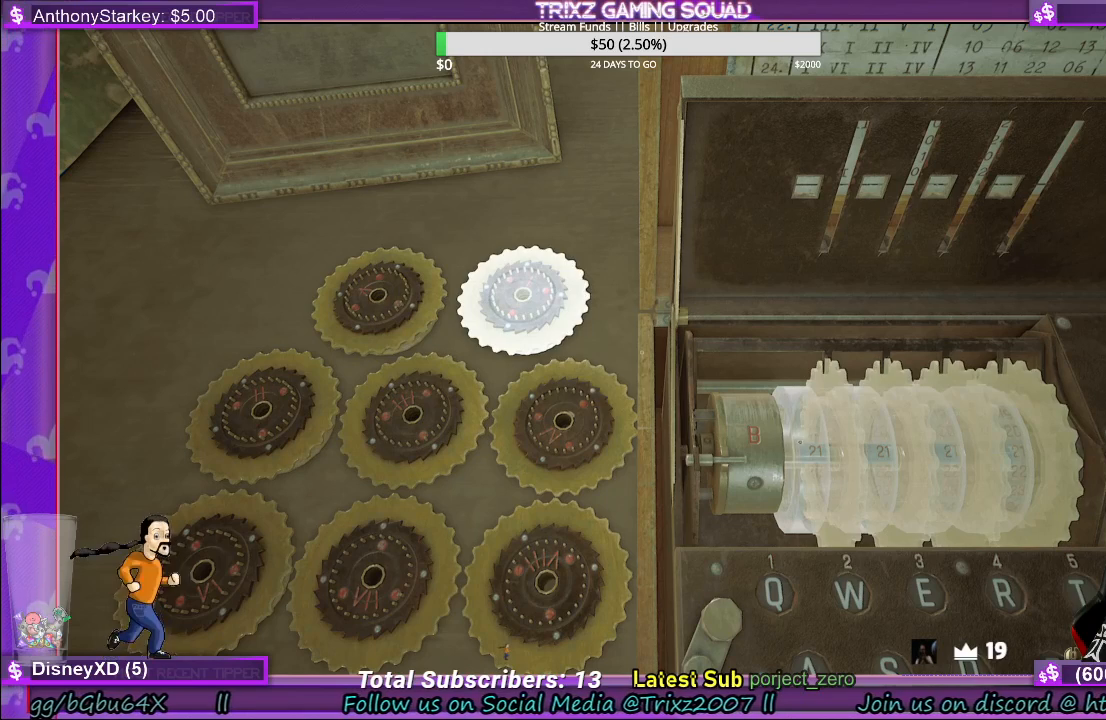
{"keys": [], "mouse": [], "events": [[117, "mouse_left", "down"], [217, "mouse_left", "up"]]}